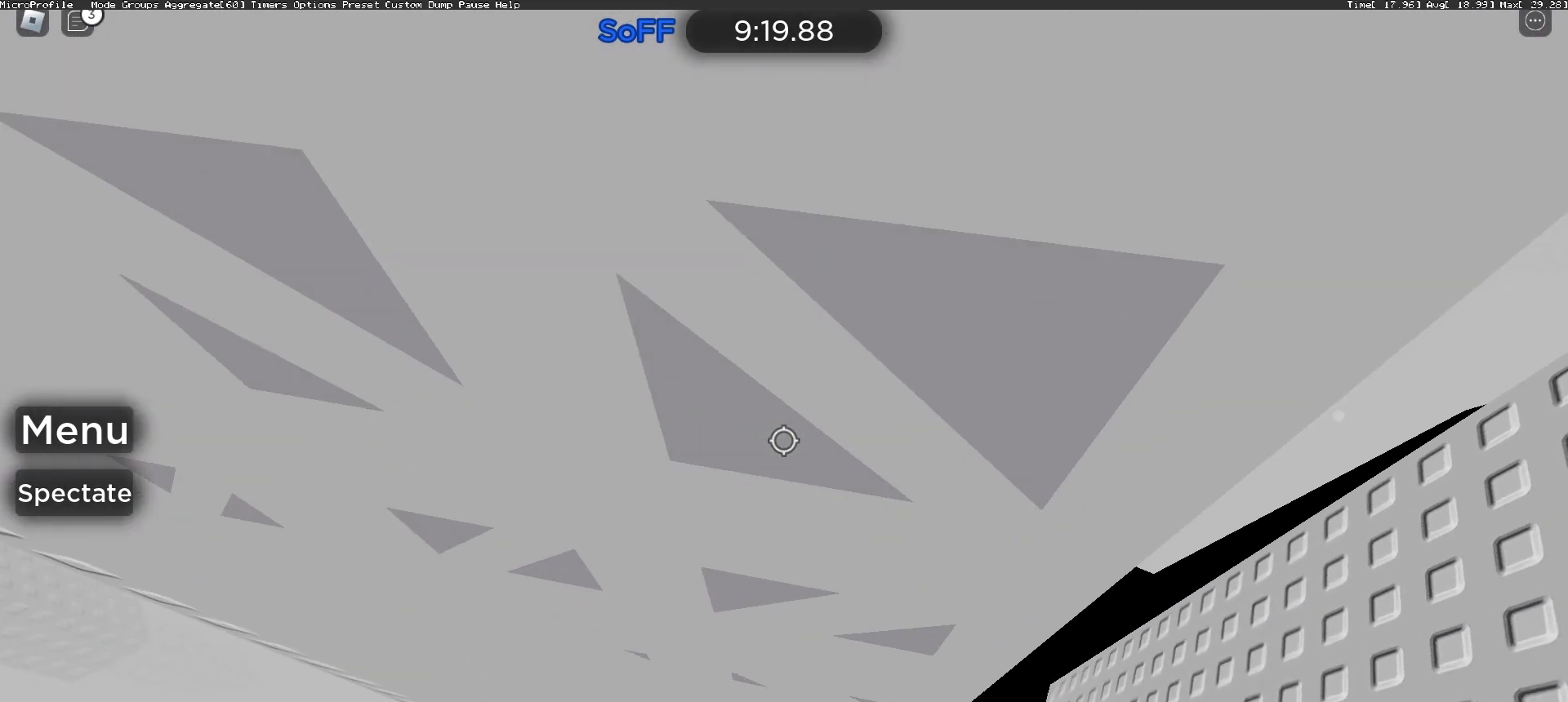
Gameplay with keyboard and mouse; each line is a JSON object with the keys and mouse buttons held at the frame after it. "events" lists presses ("down") and releases ("up") of "a", "ctrl", "d", "e", "f", "q", "r", "s", "shift", "space", "tab", "w", "mouse_left", "mouse_wheel", "mouse_right", "mouse_mb4" and "mouse_mb5" between this image and that frame as [ms after this image, input, new state], when the widget could be followed in between. "mouse_left", "mouse_wheel", "mouse_right", "mouse_mb4", "mouse_mb5" = the "left", "wheel", "right", "mb4", "mb5" buttons of the "mouse" list. No other keys are recorded. "wheel" means that the mouse wheel is clicked or scrolled. Mouse movement is not recorded.
{"keys": [], "mouse": [], "events": [[267, "s", "up"], [300, "d", "down"], [400, "w", "down"], [500, "d", "up"], [500, "w", "up"]]}
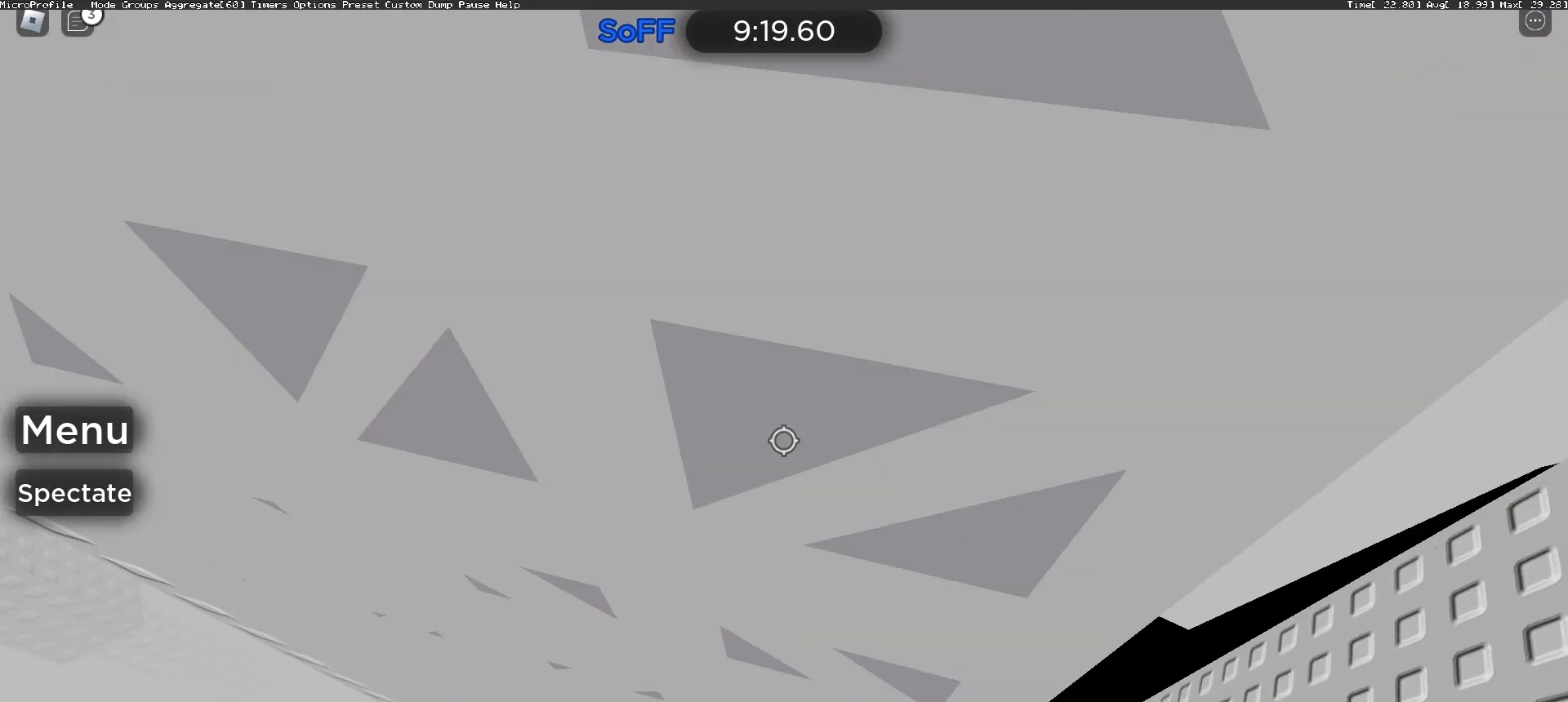
{"keys": [], "mouse": [], "events": [[167, "d", "down"], [233, "w", "down"], [367, "d", "up"], [367, "w", "up"]]}
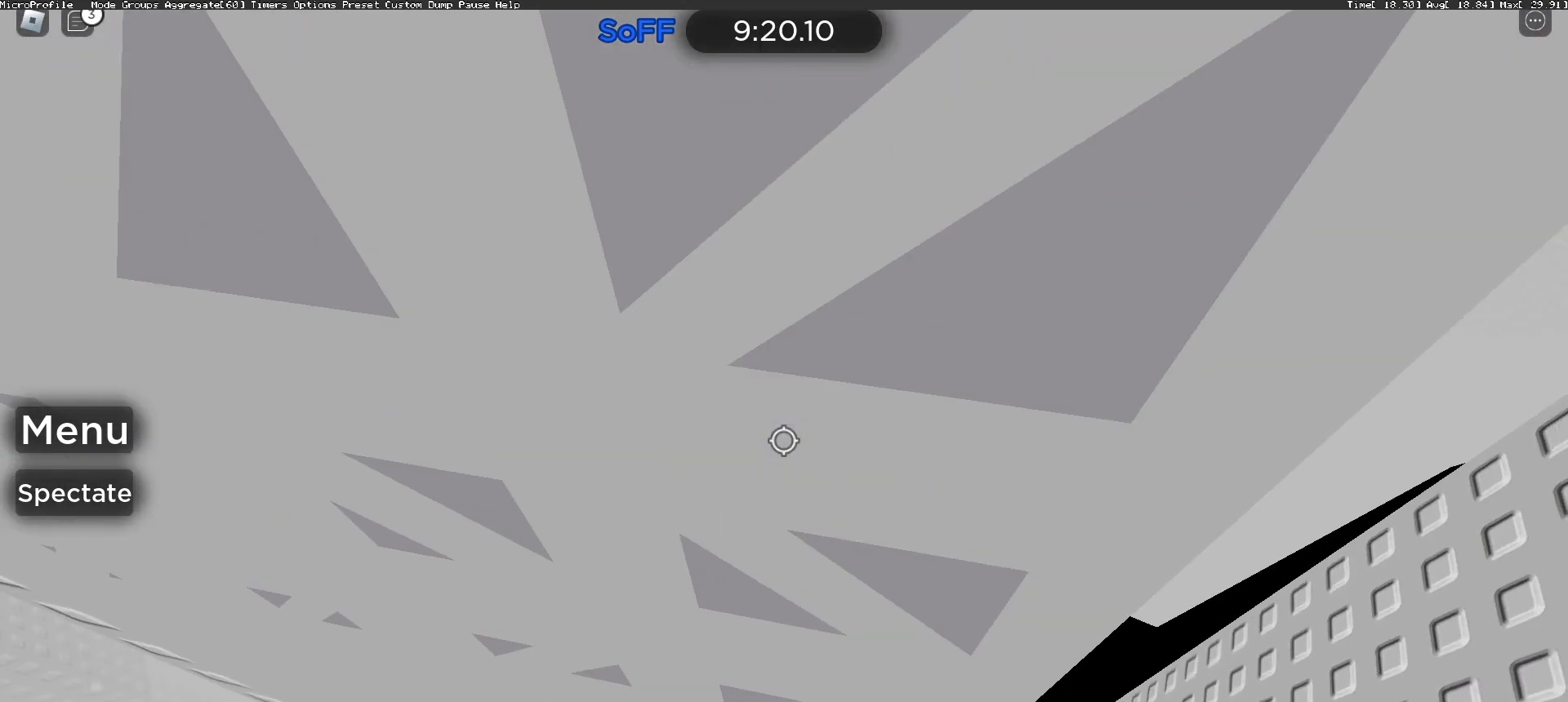
{"keys": [], "mouse": [], "events": [[67, "d", "down"], [233, "w", "down"], [333, "d", "up"], [333, "w", "up"]]}
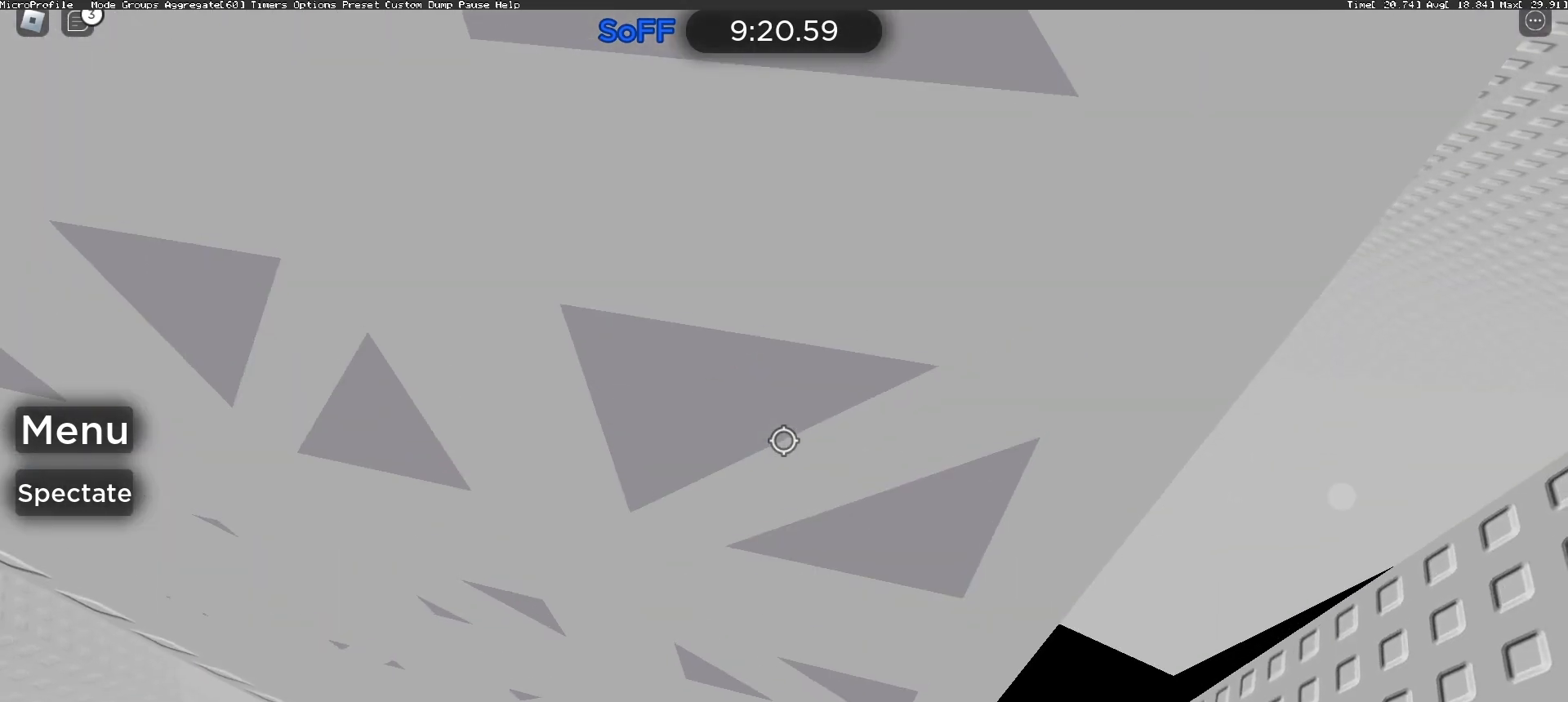
{"keys": ["s"], "mouse": [], "events": [[33, "d", "down"], [133, "w", "down"], [233, "w", "up"], [267, "d", "up"], [400, "s", "down"]]}
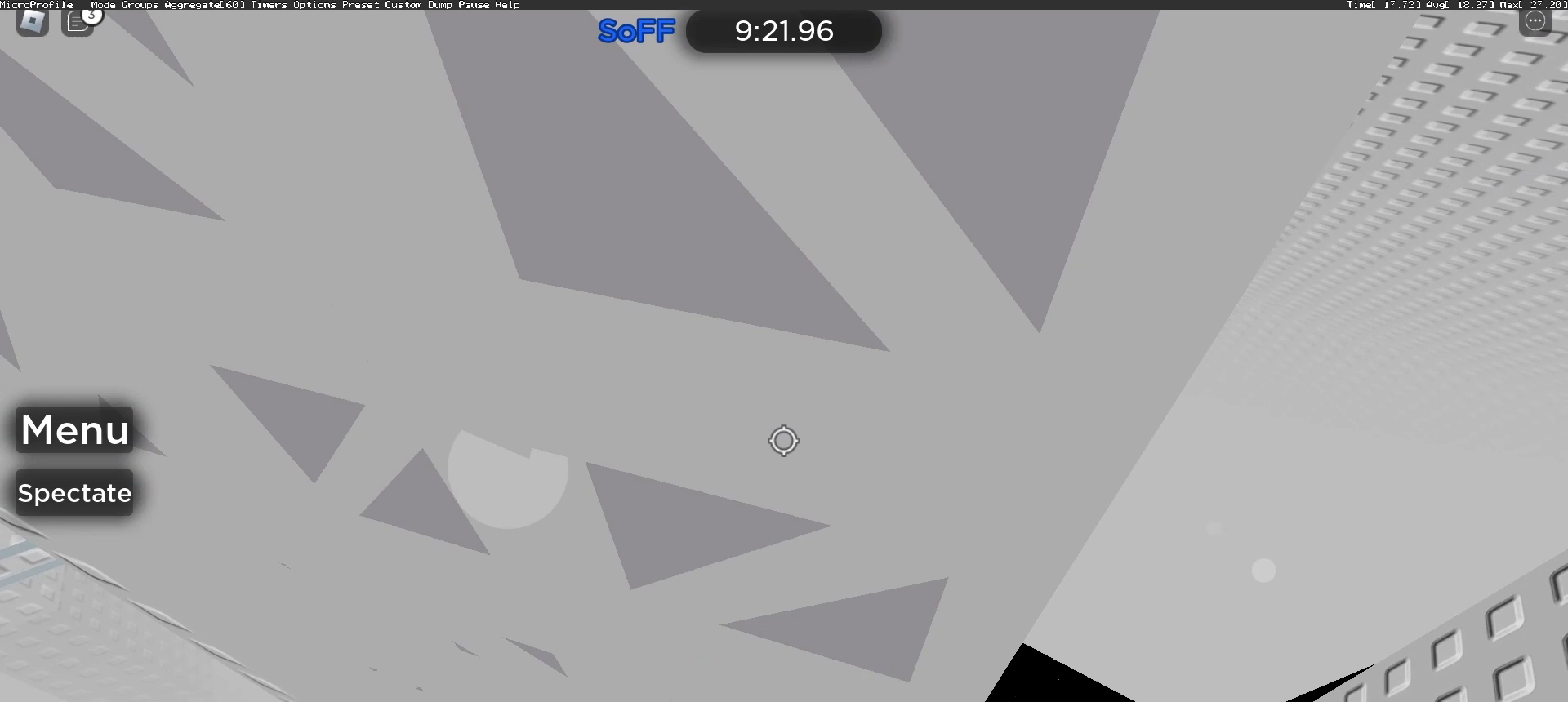
{"keys": ["s"], "mouse": [], "events": [[67, "s", "up"], [100, "d", "down"], [200, "w", "down"], [267, "d", "up"], [300, "w", "up"], [467, "s", "down"]]}
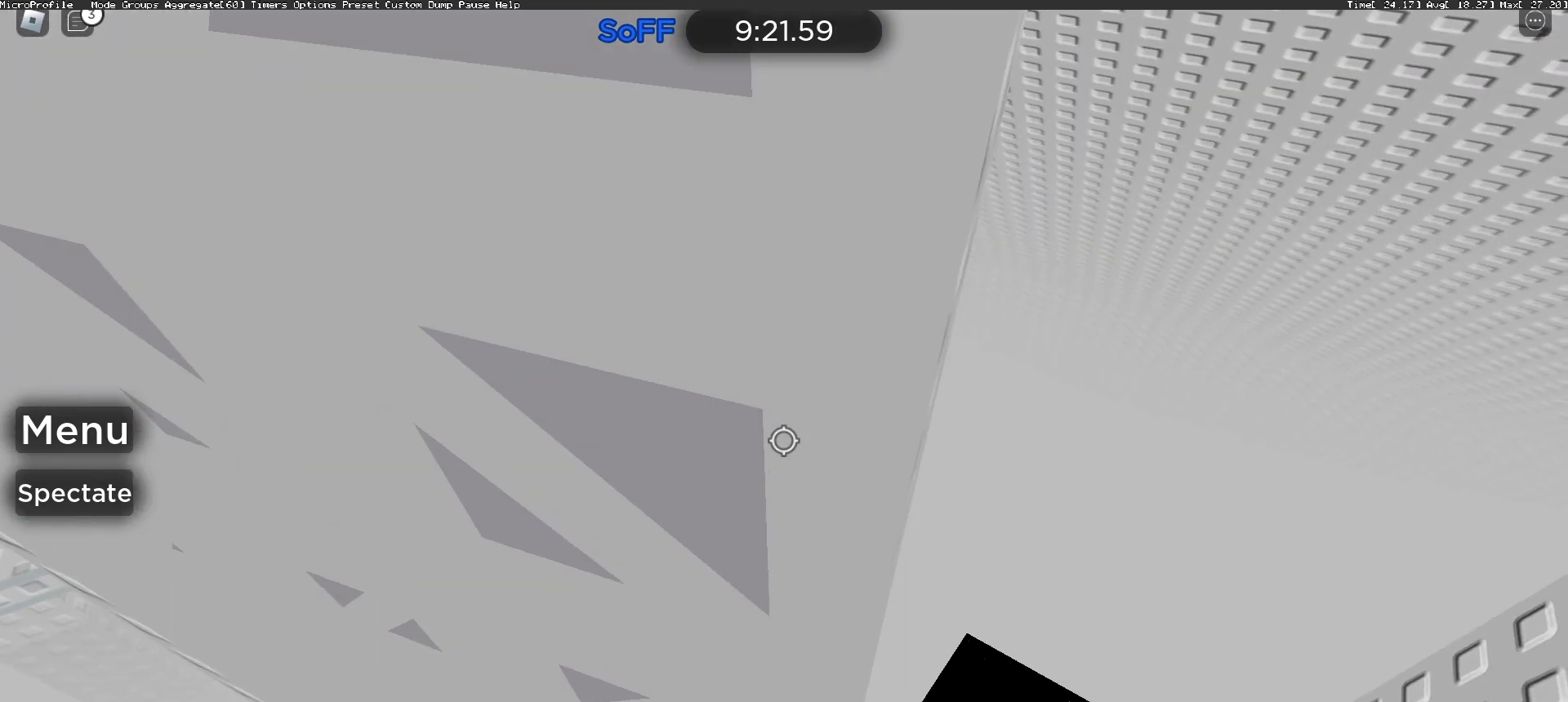
{"keys": [], "mouse": [], "events": [[200, "d", "down"], [200, "s", "up"], [300, "w", "down"], [333, "d", "up"], [367, "w", "up"]]}
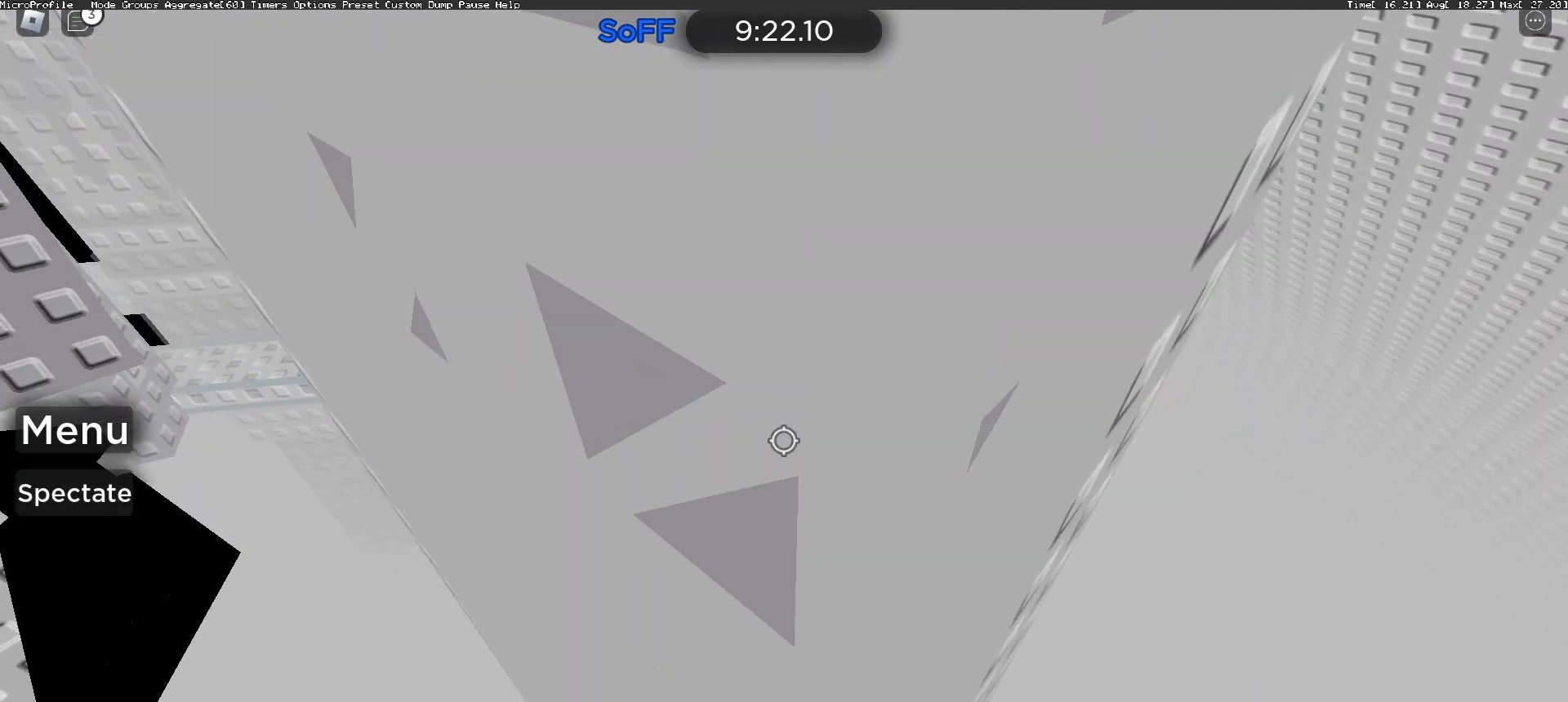
{"keys": [], "mouse": [], "events": [[67, "s", "down"], [233, "s", "up"], [267, "d", "down"], [333, "w", "down"], [400, "d", "up"], [433, "w", "up"]]}
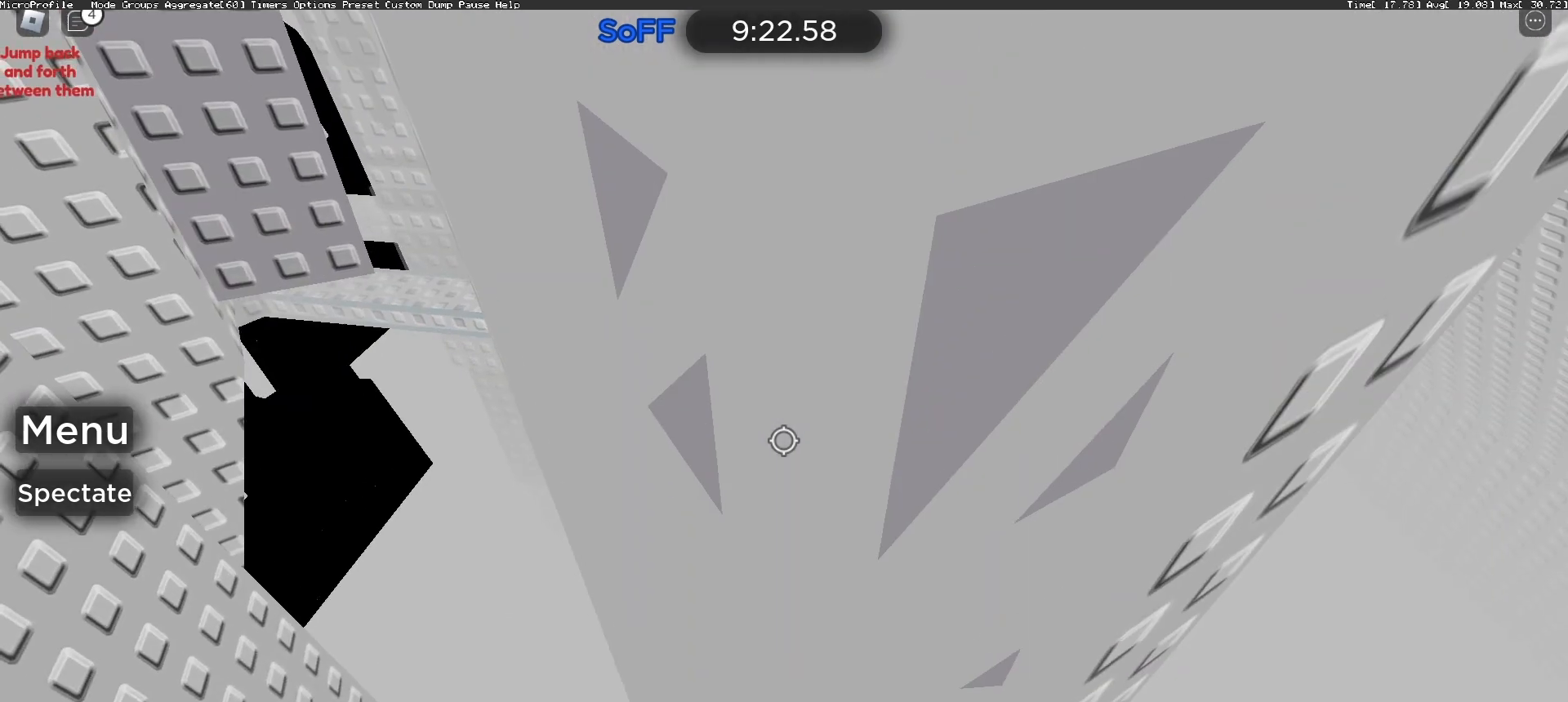
{"keys": ["w"], "mouse": [], "events": [[200, "s", "down"], [333, "s", "up"], [367, "d", "down"], [400, "w", "down"], [433, "d", "up"]]}
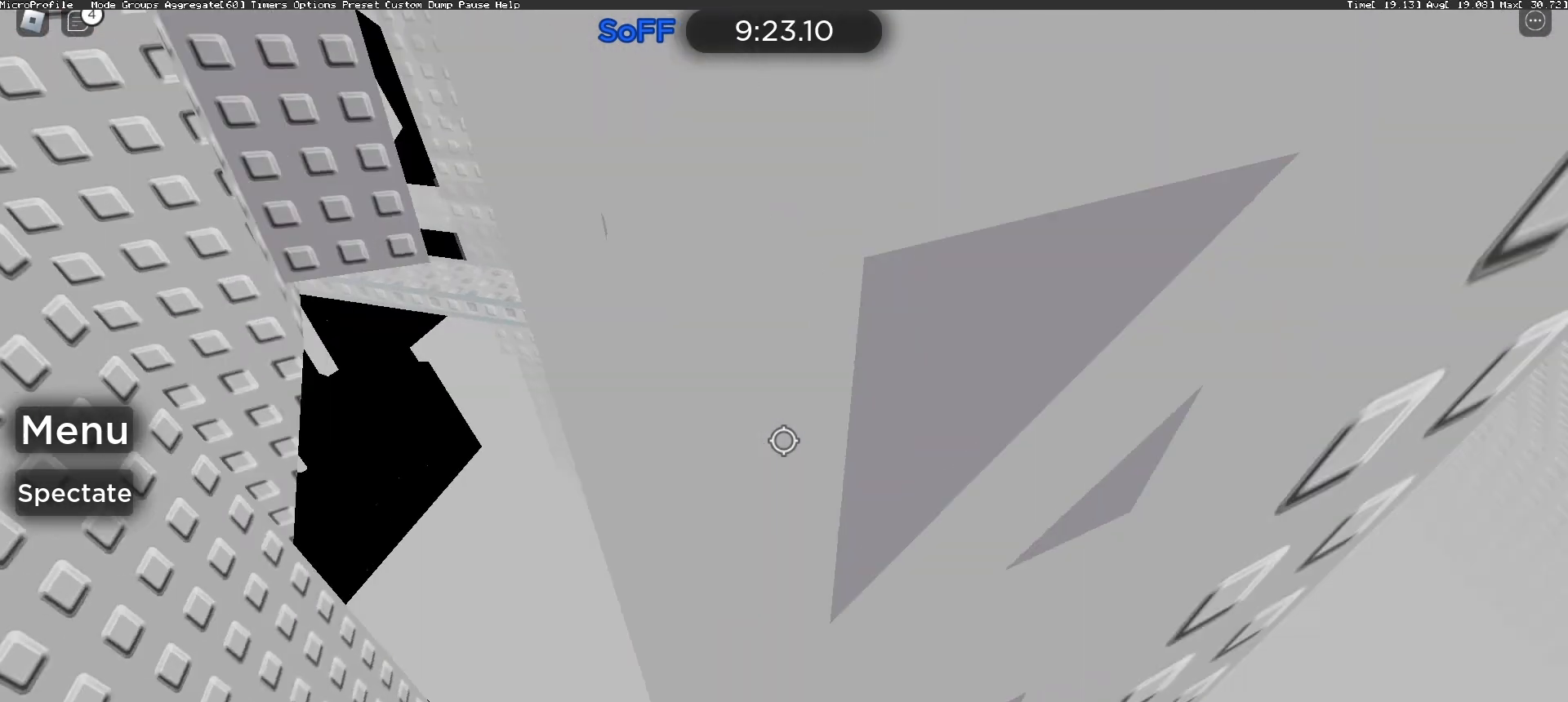
{"keys": ["shift"], "mouse": ["right"], "events": [[33, "w", "up"], [200, "s", "down"], [267, "mouse_right", "down"], [400, "s", "up"], [433, "shift", "down"]]}
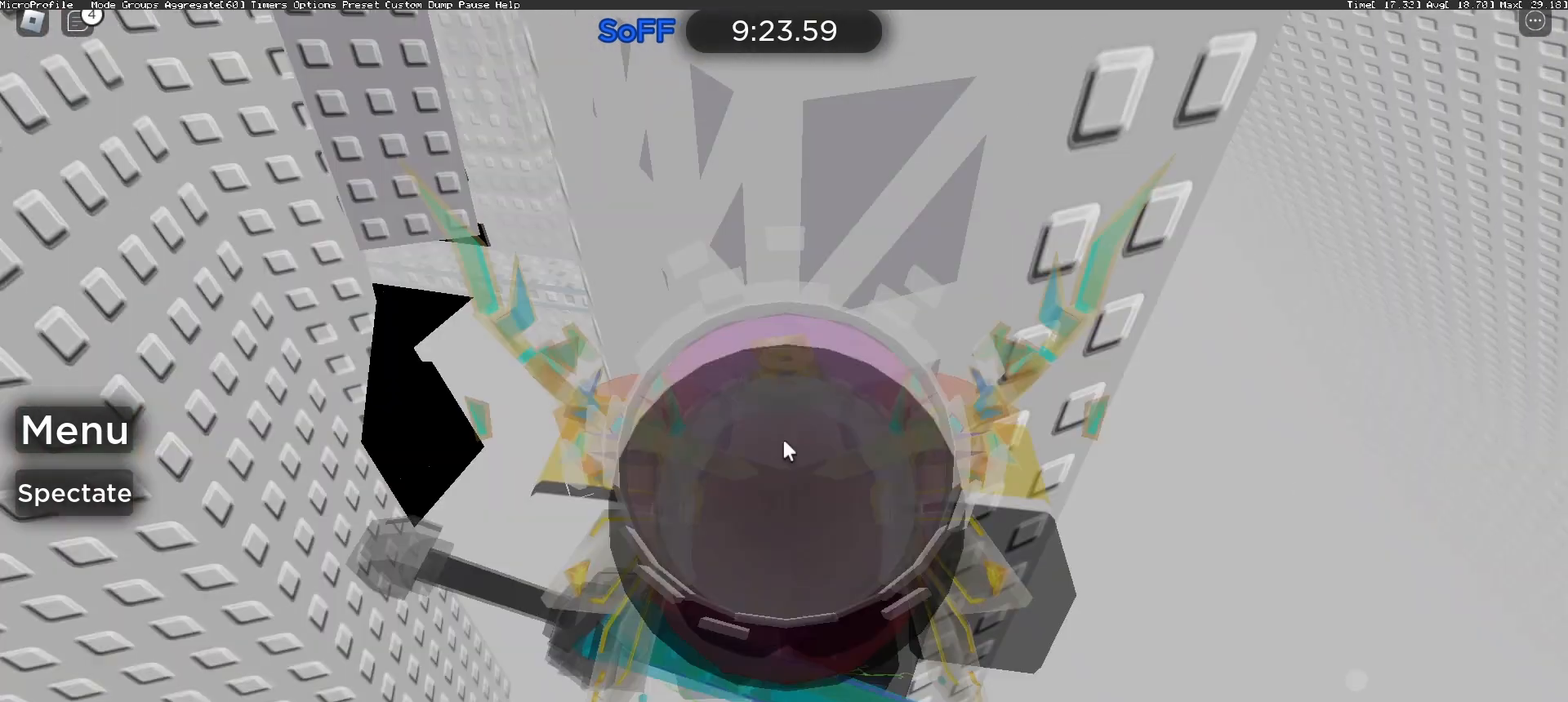
{"keys": [], "mouse": ["right"], "events": [[67, "shift", "up"], [133, "s", "down"], [267, "s", "up"]]}
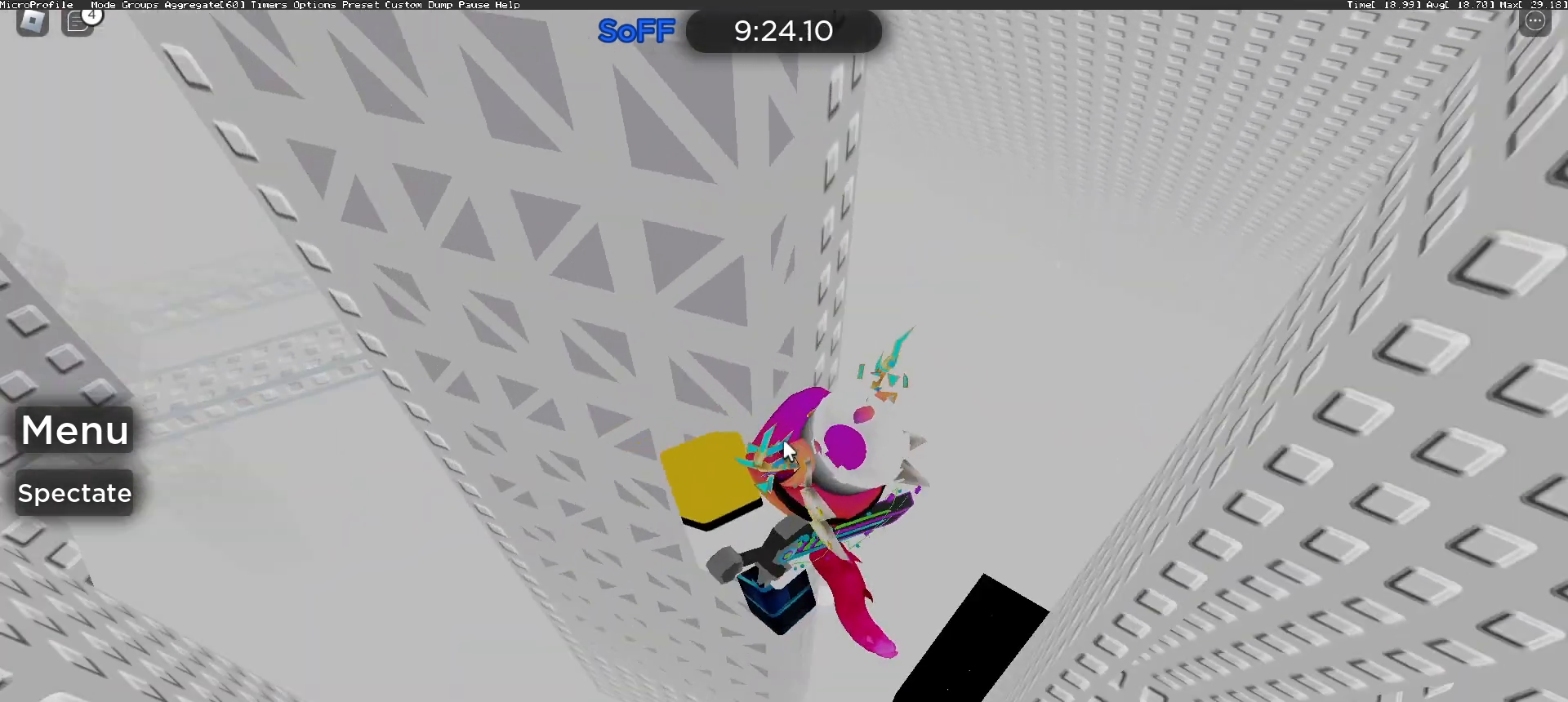
{"keys": [], "mouse": ["right"], "events": [[333, "a", "down"], [400, "a", "up"]]}
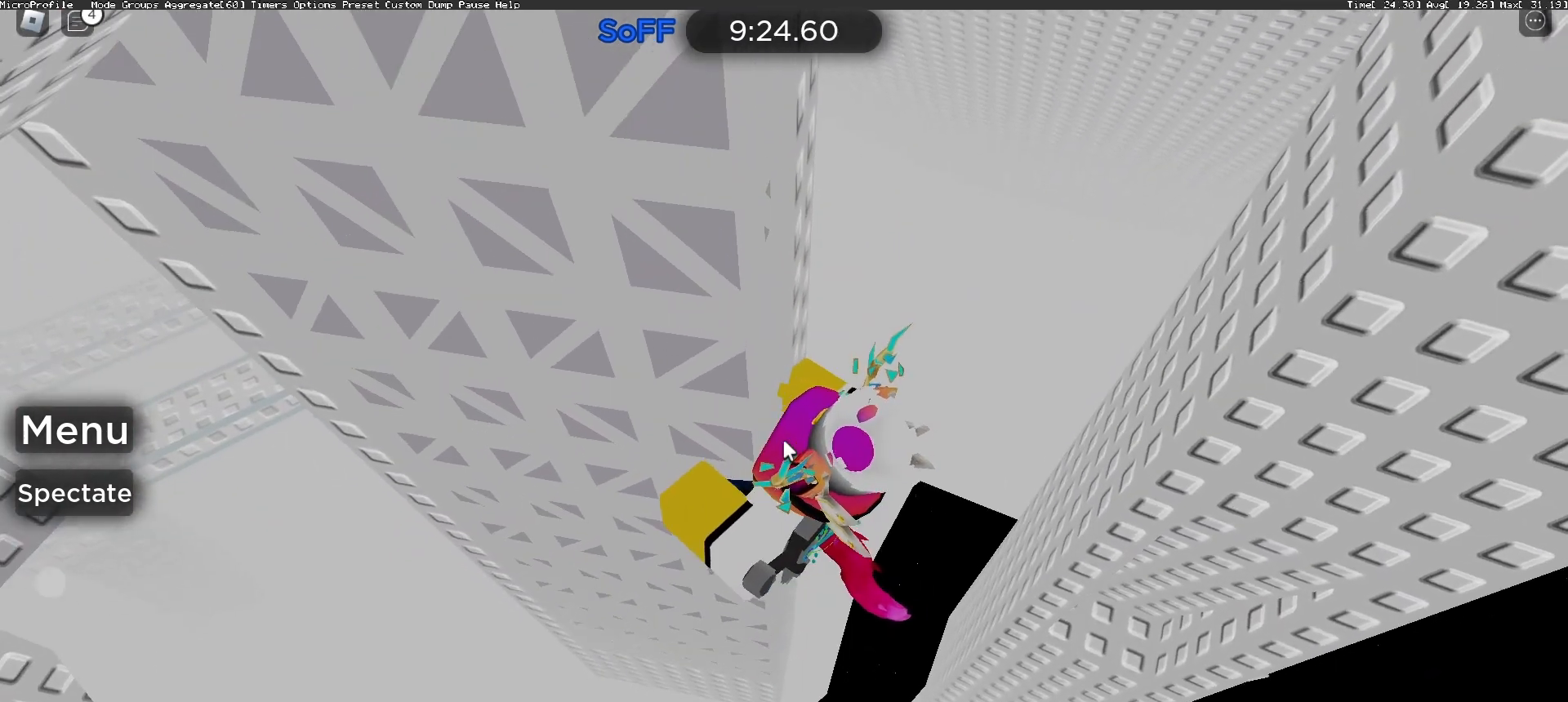
{"keys": ["d", "w"], "mouse": ["right"], "events": [[133, "space", "down"], [167, "shift", "down"], [200, "d", "down"], [267, "space", "up"], [300, "shift", "up"], [433, "w", "down"]]}
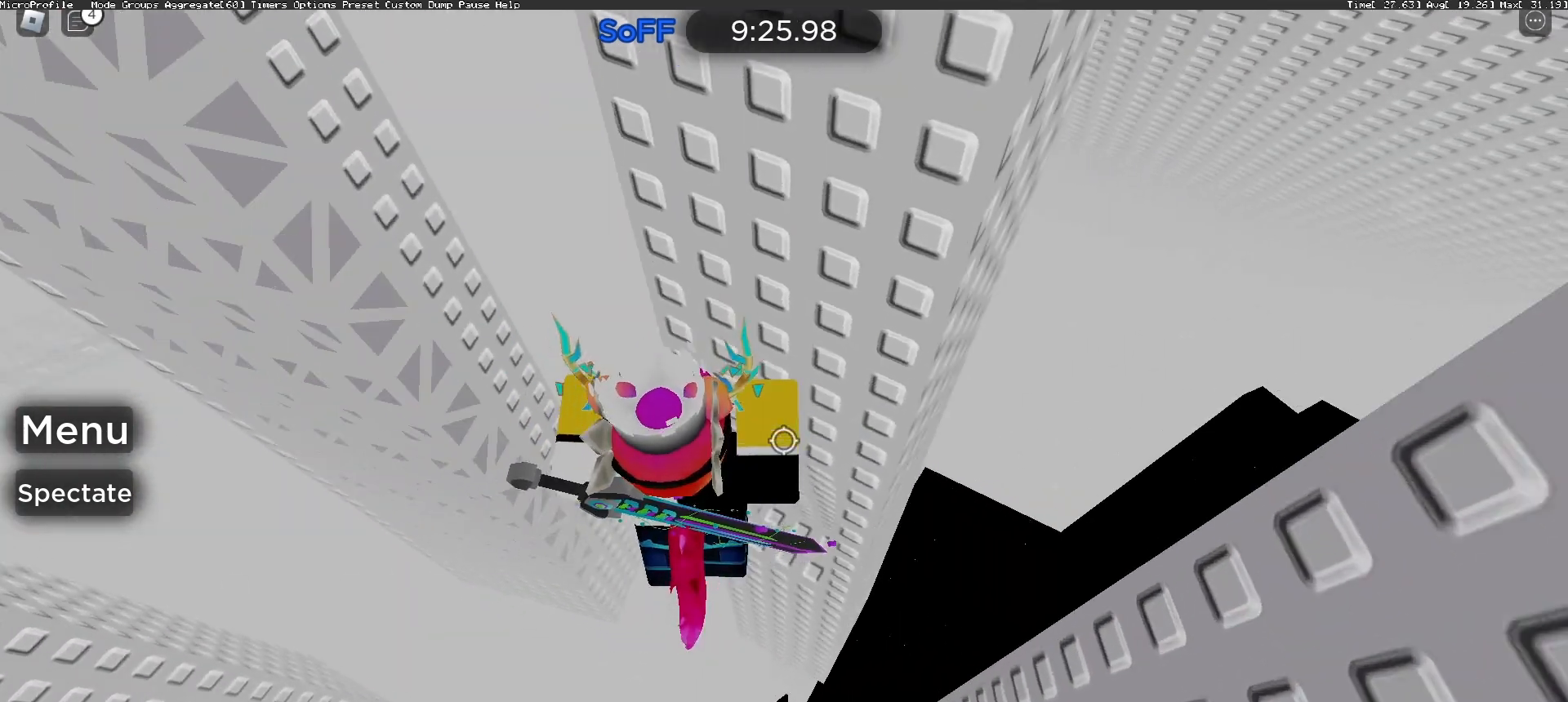
{"keys": [], "mouse": ["right"], "events": [[333, "w", "up"], [367, "d", "up"], [433, "shift", "down"], [467, "shift", "up"]]}
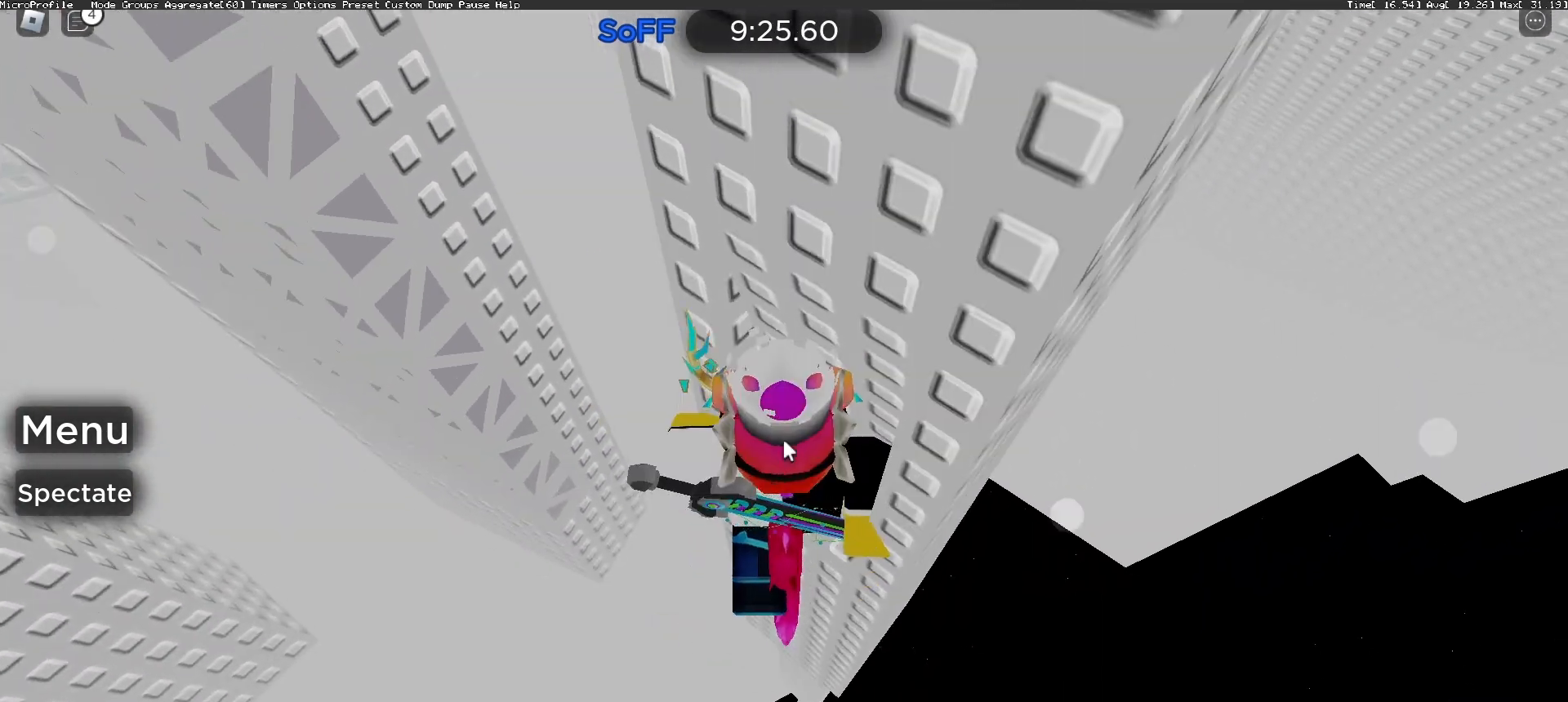
{"keys": ["shift", "w"], "mouse": ["right"], "events": [[400, "w", "down"], [433, "shift", "down"]]}
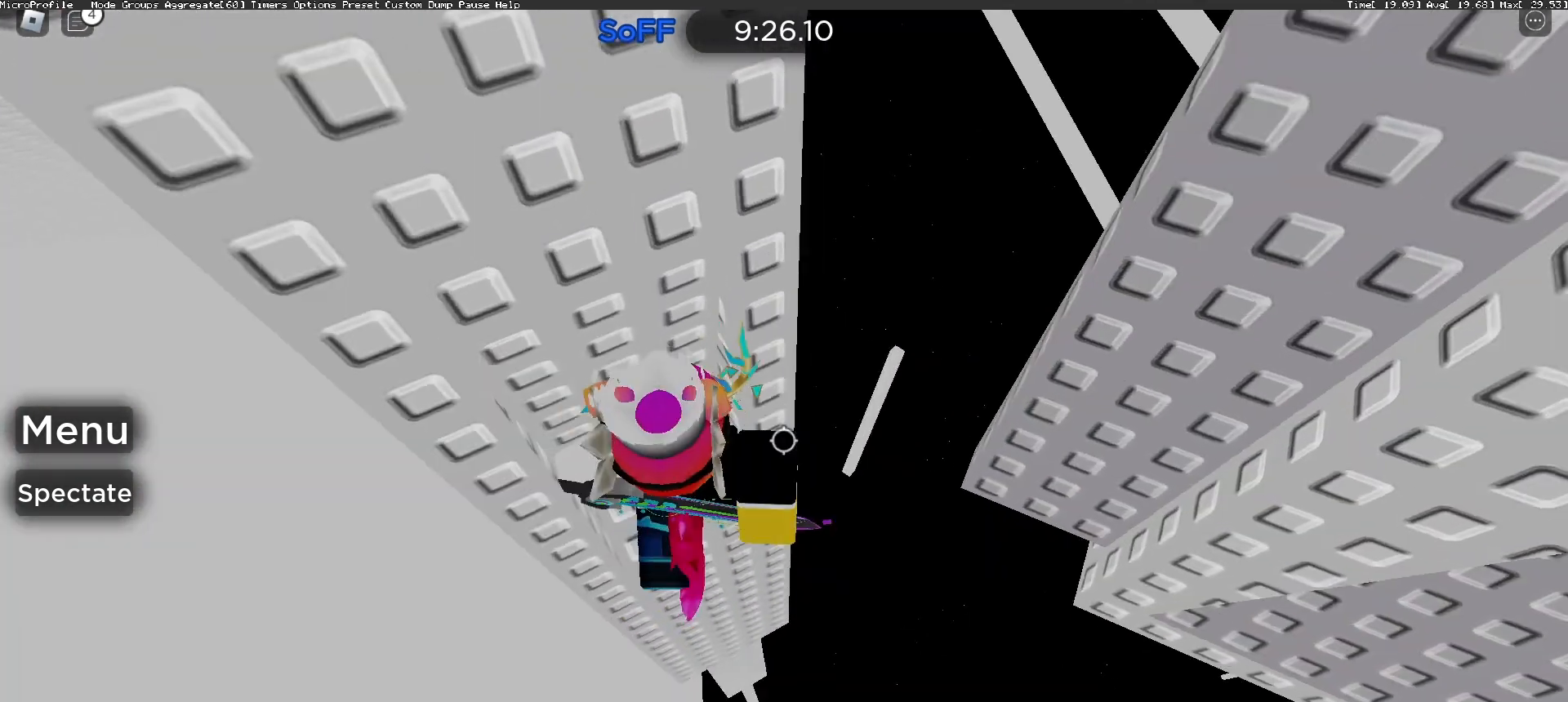
{"keys": [], "mouse": ["right"], "events": [[67, "shift", "up"], [100, "w", "up"]]}
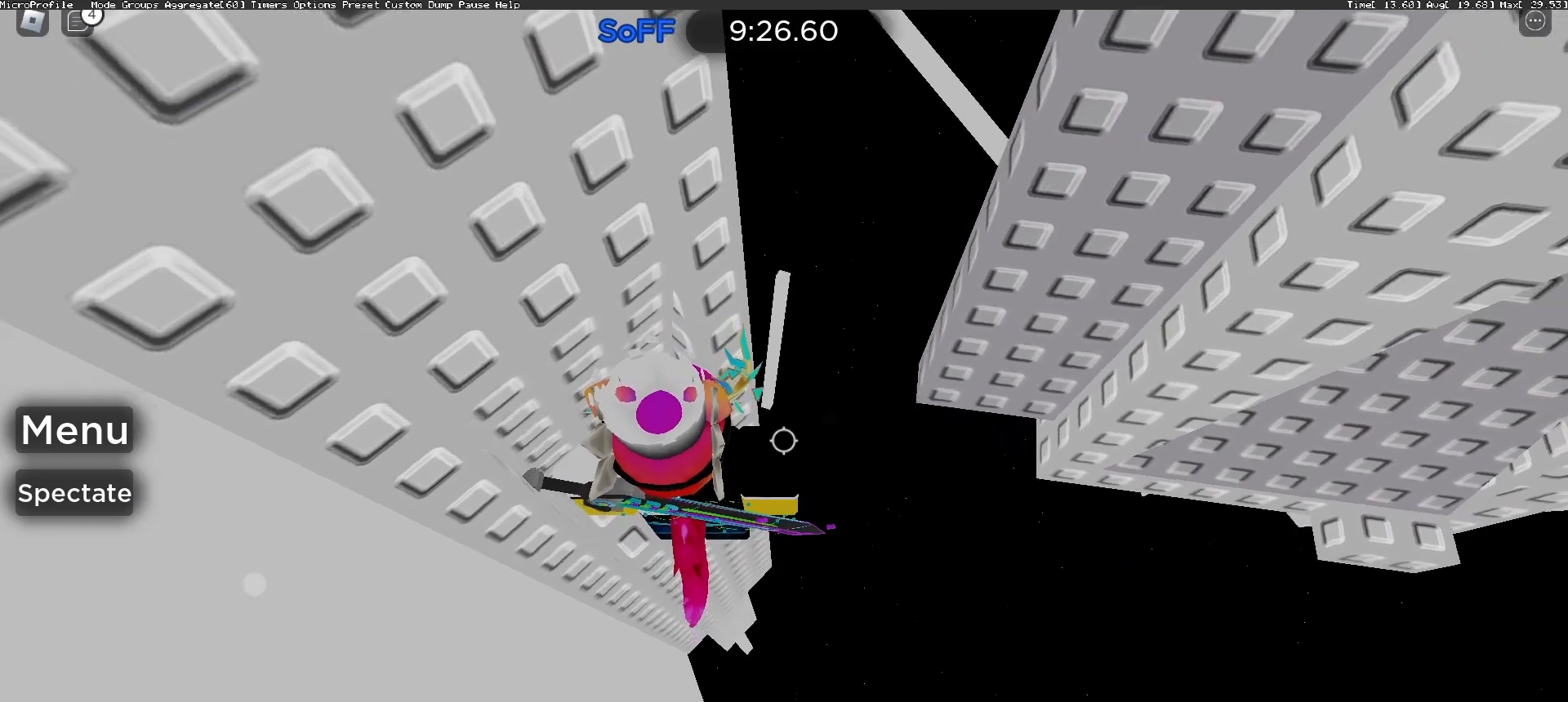
{"keys": [], "mouse": ["right"], "events": []}
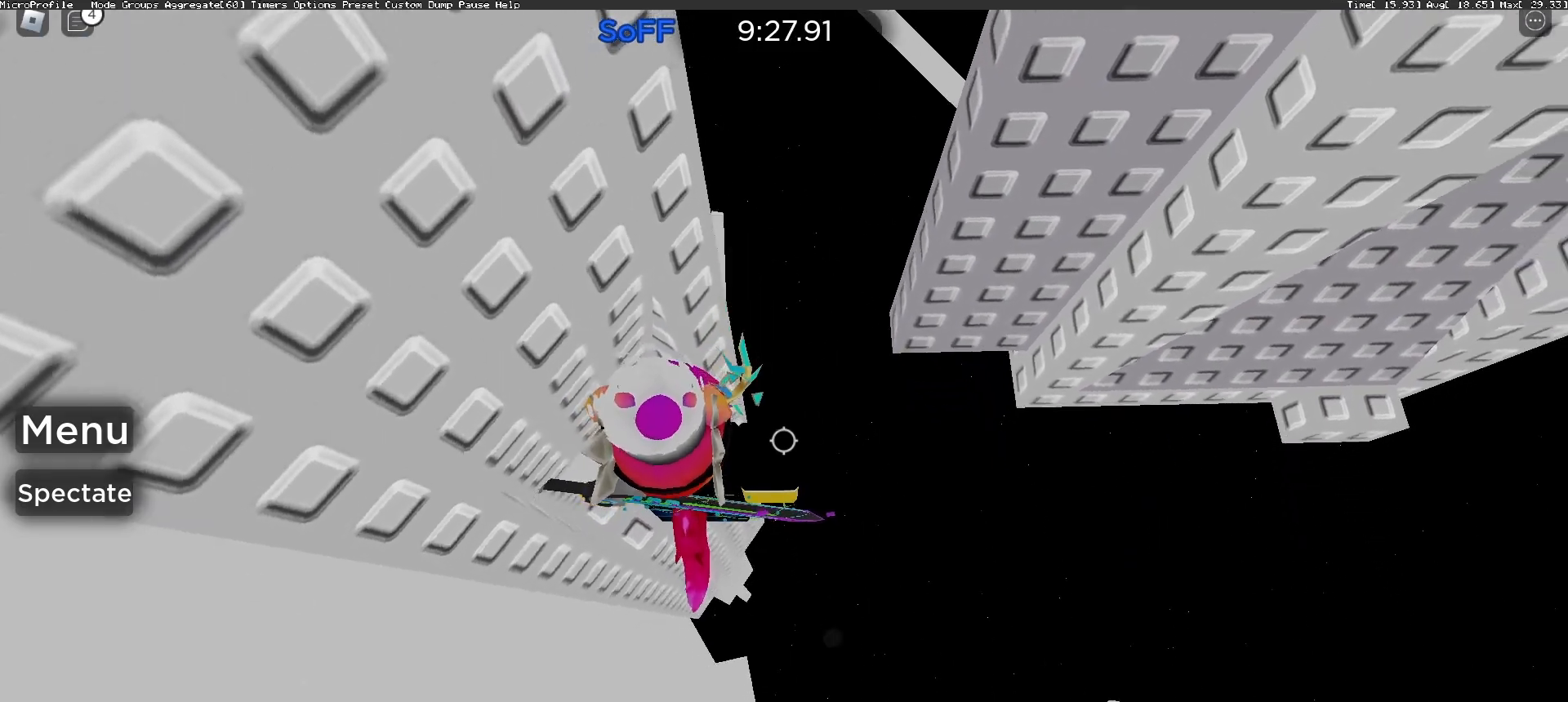
{"keys": ["d", "space"], "mouse": ["right"], "events": [[33, "w", "down"], [100, "w", "up"], [400, "d", "down"], [500, "space", "down"]]}
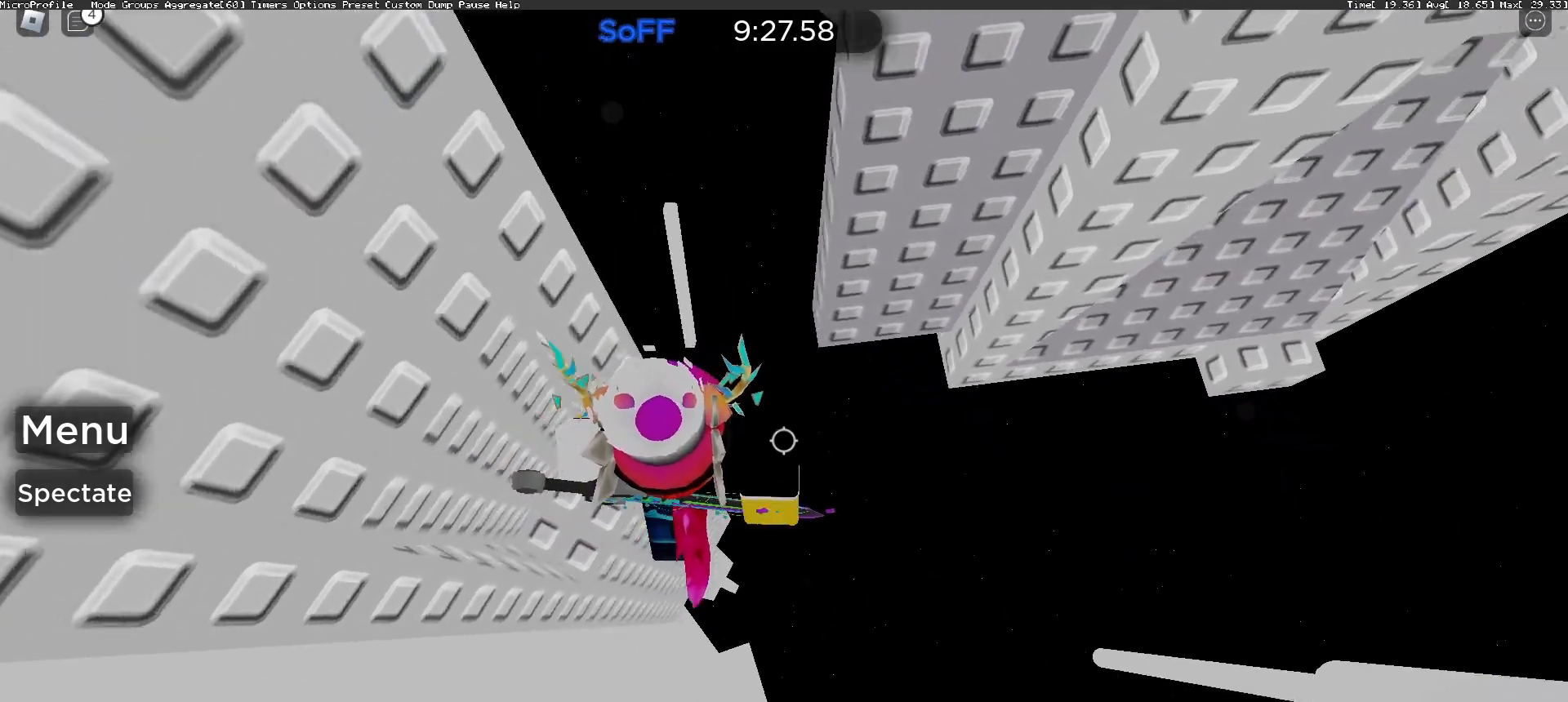
{"keys": ["d", "w"], "mouse": ["right"], "events": [[167, "space", "up"], [400, "w", "down"]]}
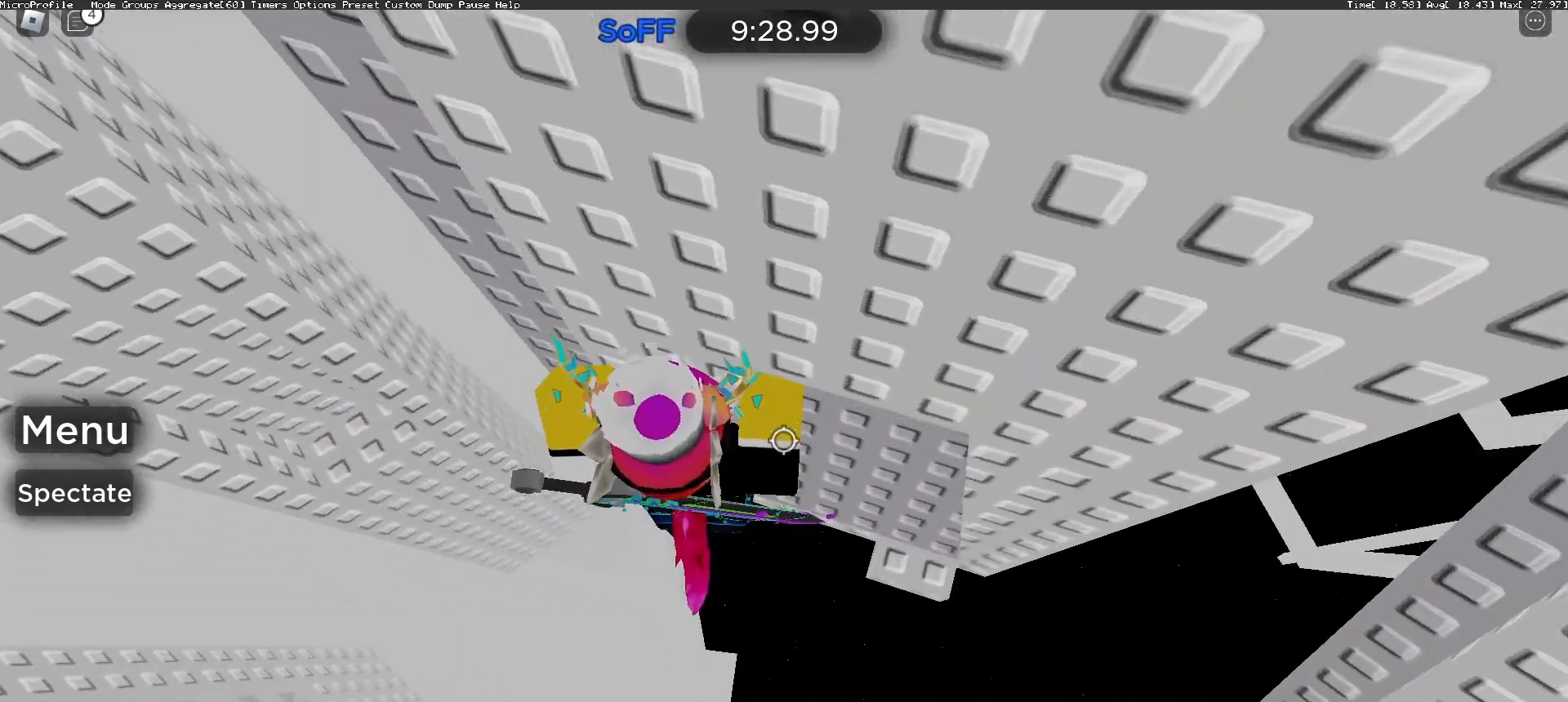
{"keys": ["d"], "mouse": ["right"], "events": [[333, "w", "up"]]}
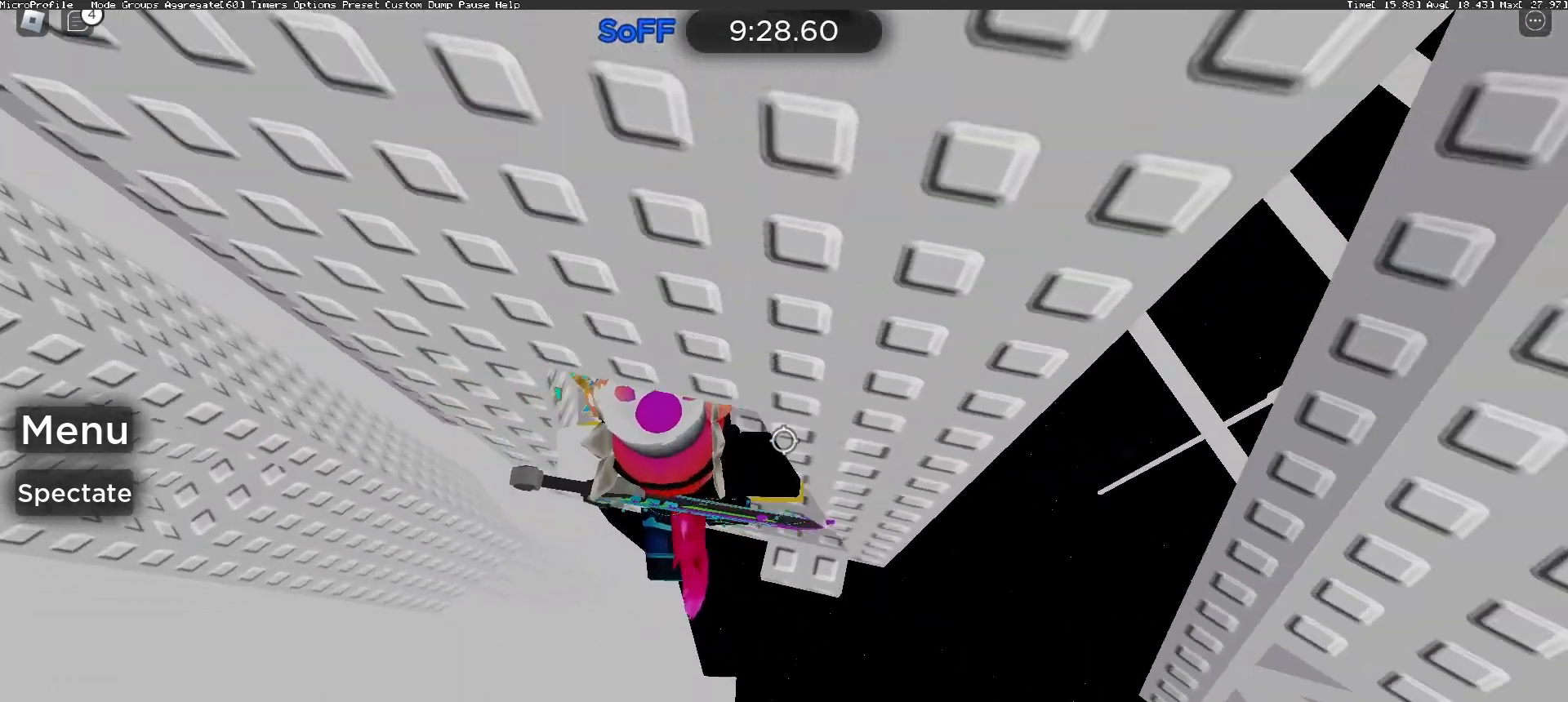
{"keys": ["w"], "mouse": [], "events": [[33, "w", "down"], [233, "d", "up"], [233, "w", "up"], [267, "mouse_right", "up"], [500, "w", "down"]]}
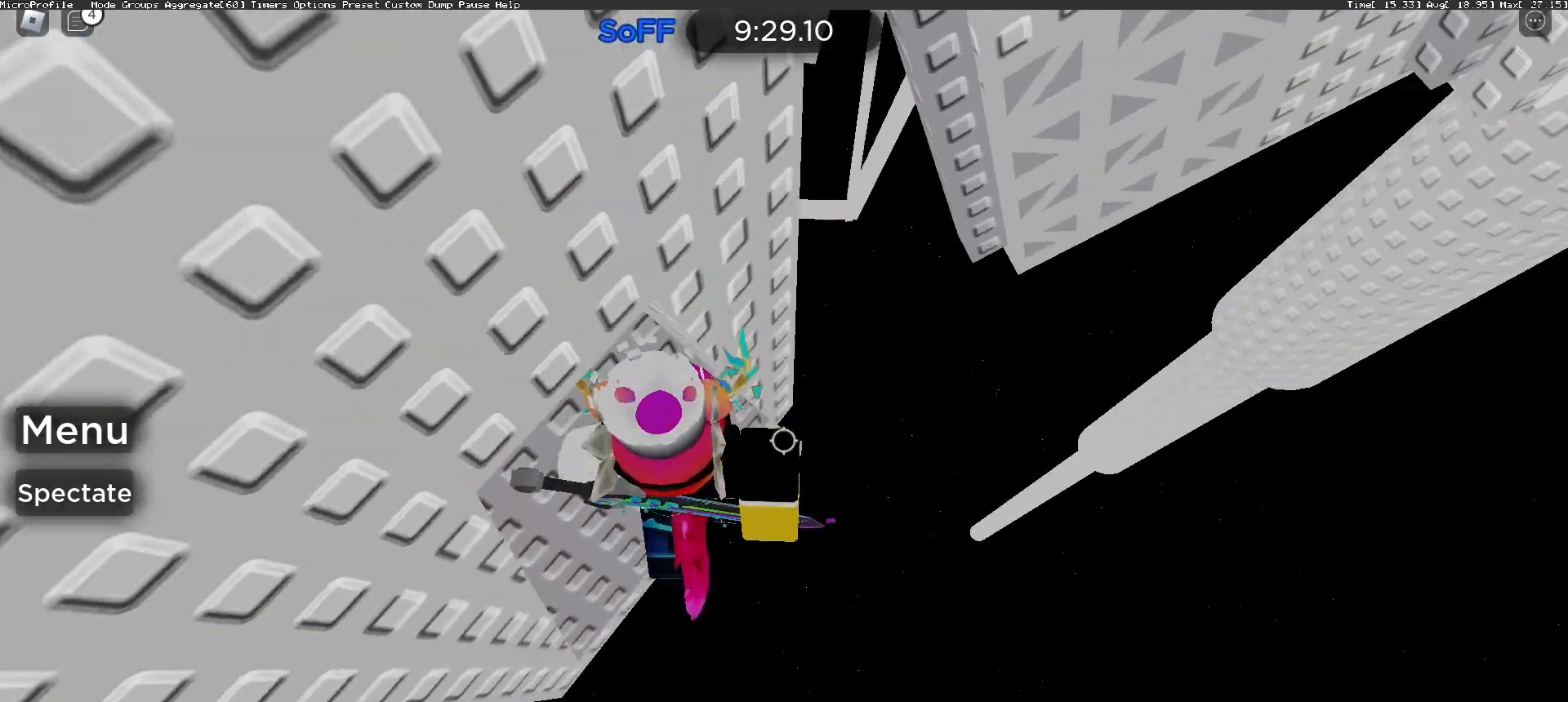
{"keys": ["d", "space"], "mouse": [], "events": [[133, "w", "up"], [400, "d", "down"], [500, "space", "down"]]}
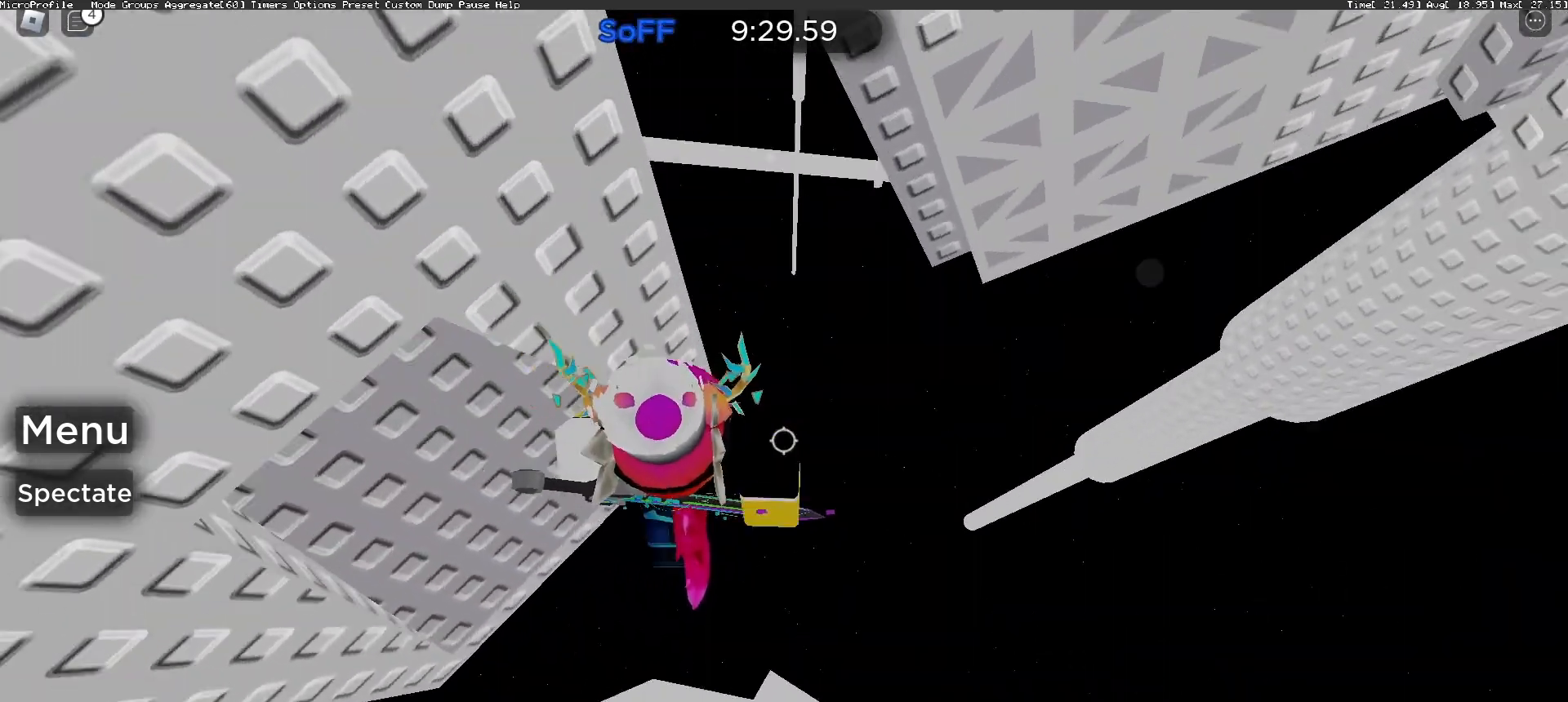
{"keys": ["d", "w"], "mouse": [], "events": [[167, "space", "up"], [333, "w", "down"]]}
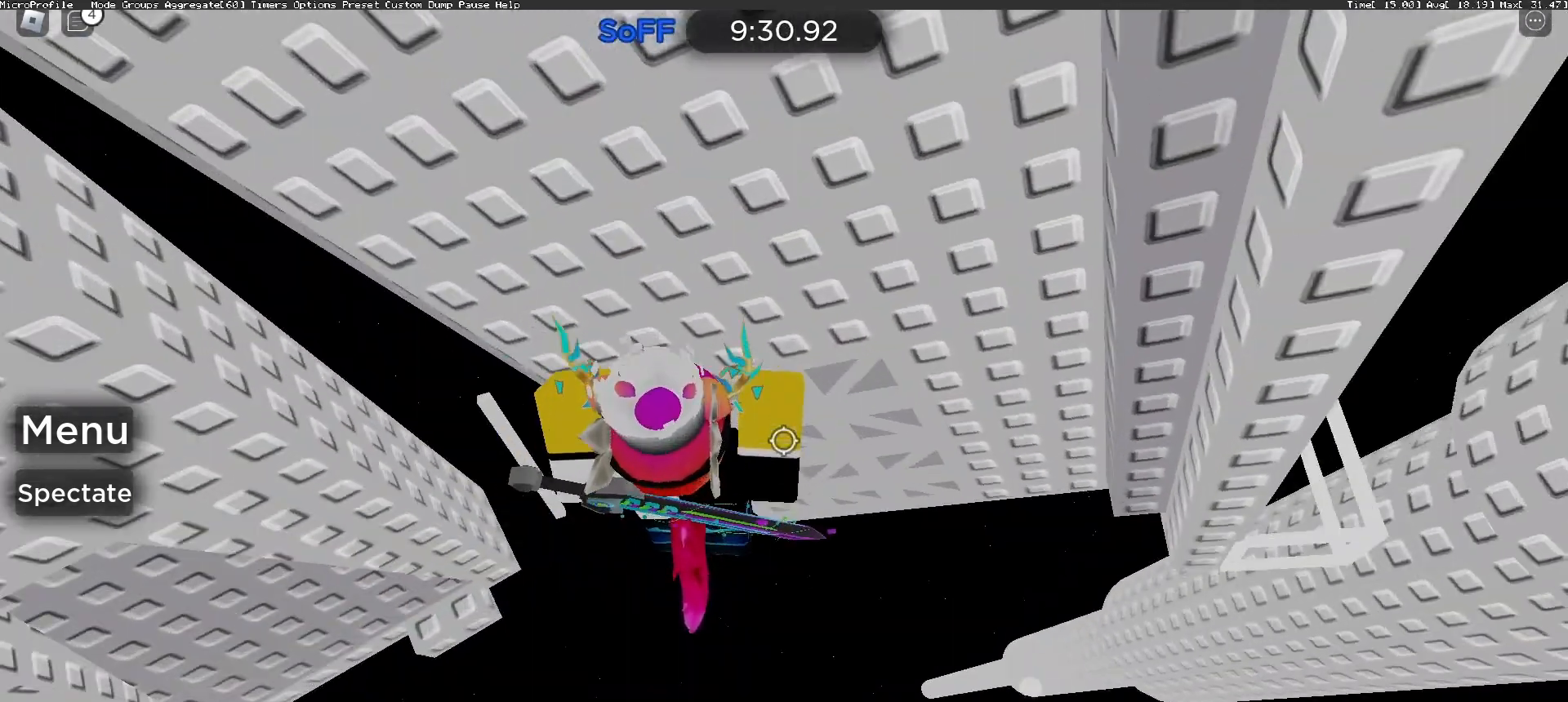
{"keys": ["d", "w"], "mouse": ["right"]}
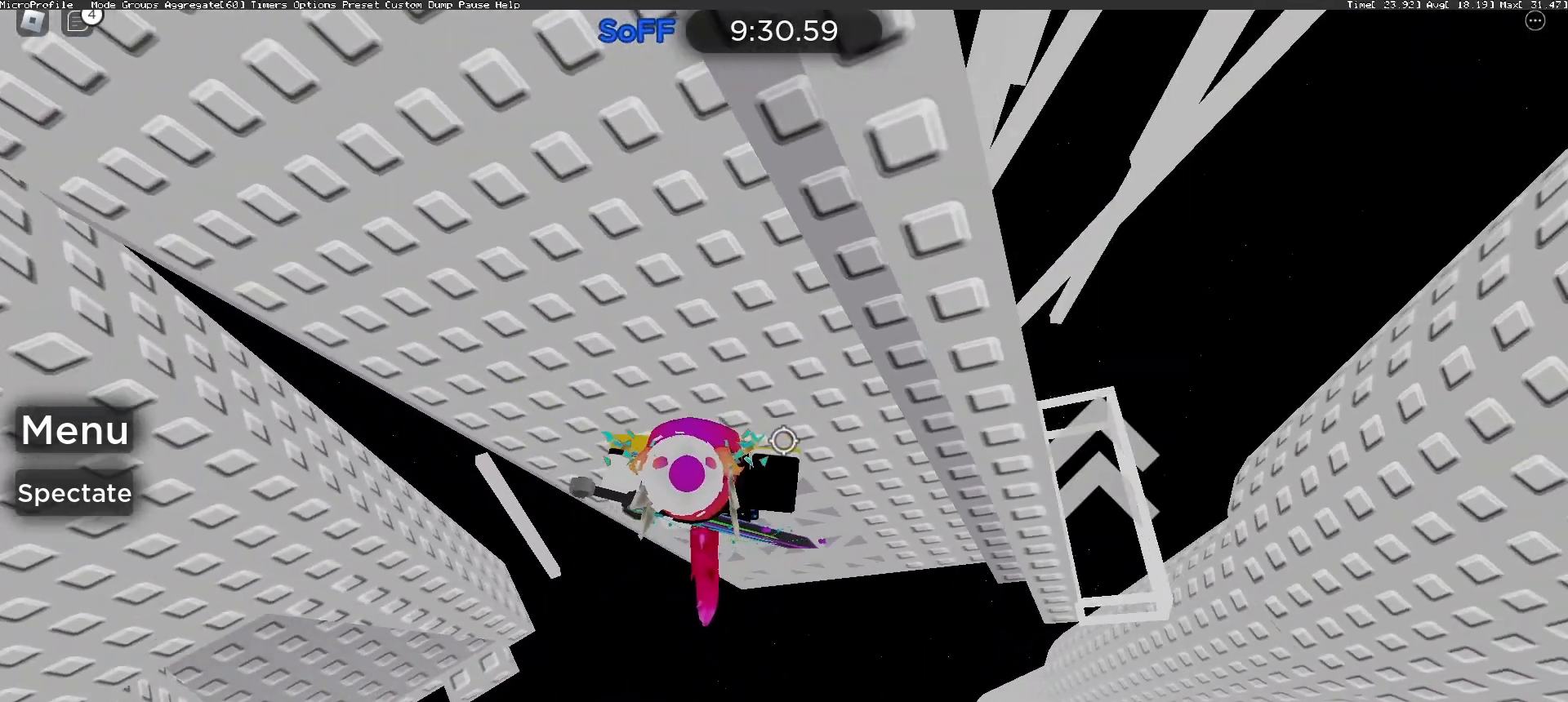
{"keys": [], "mouse": ["right"], "events": [[233, "d", "up"], [333, "w", "up"]]}
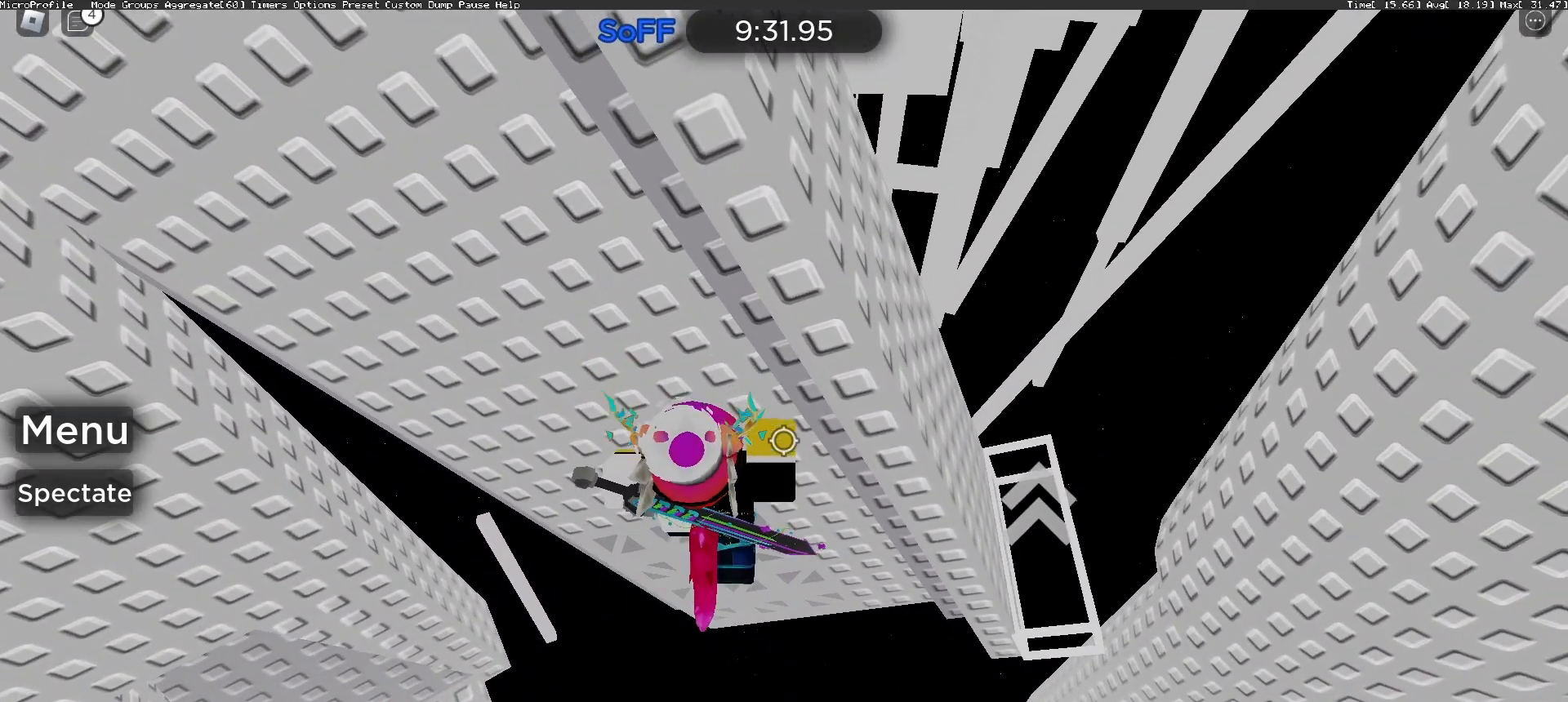
{"keys": ["d", "shift"], "mouse": ["right"], "events": [[167, "shift", "down"], [267, "shift", "up"], [433, "d", "down"], [433, "shift", "down"]]}
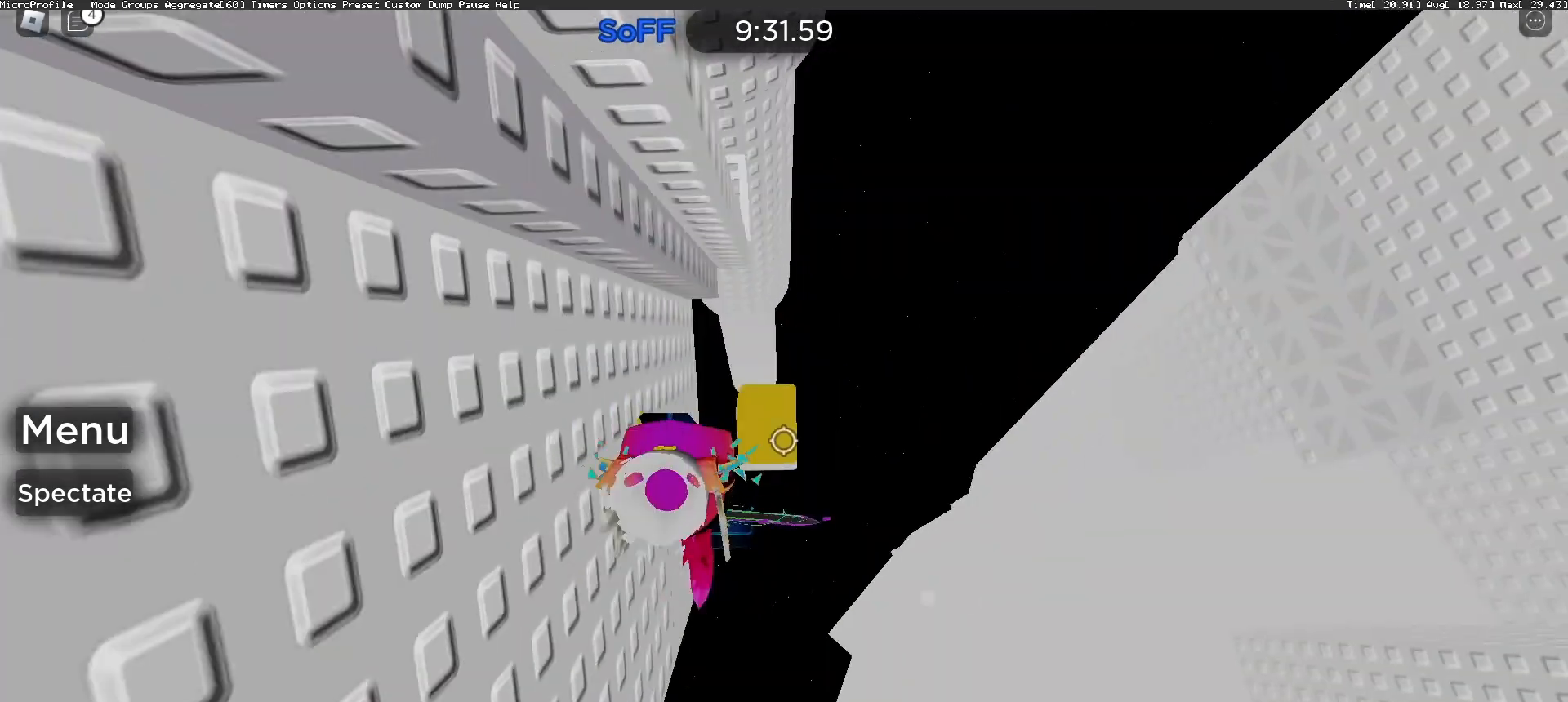
{"keys": ["d"], "mouse": ["right"], "events": [[33, "shift", "up"], [33, "space", "down"], [200, "space", "up"]]}
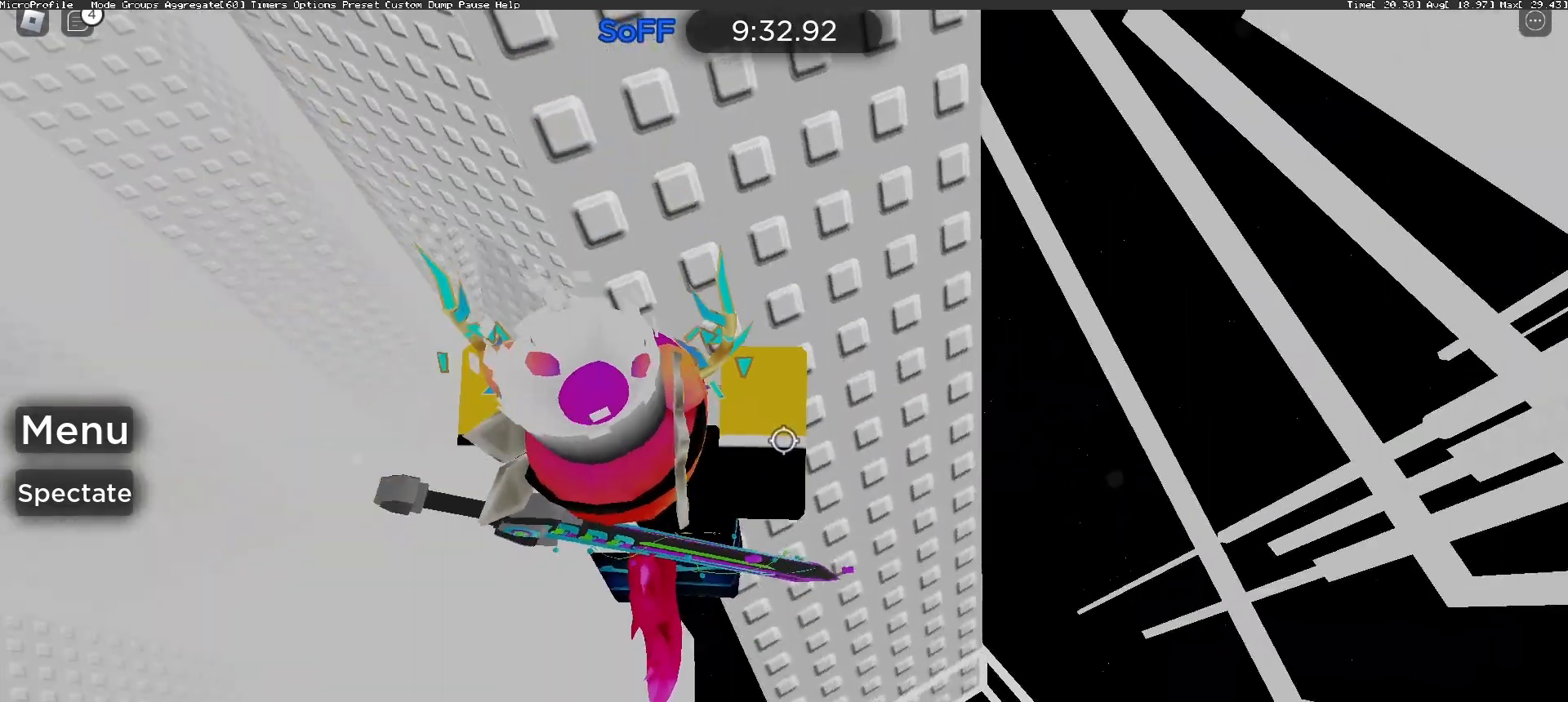
{"keys": [], "mouse": ["right"], "events": [[67, "w", "down"], [300, "d", "up"], [300, "w", "up"]]}
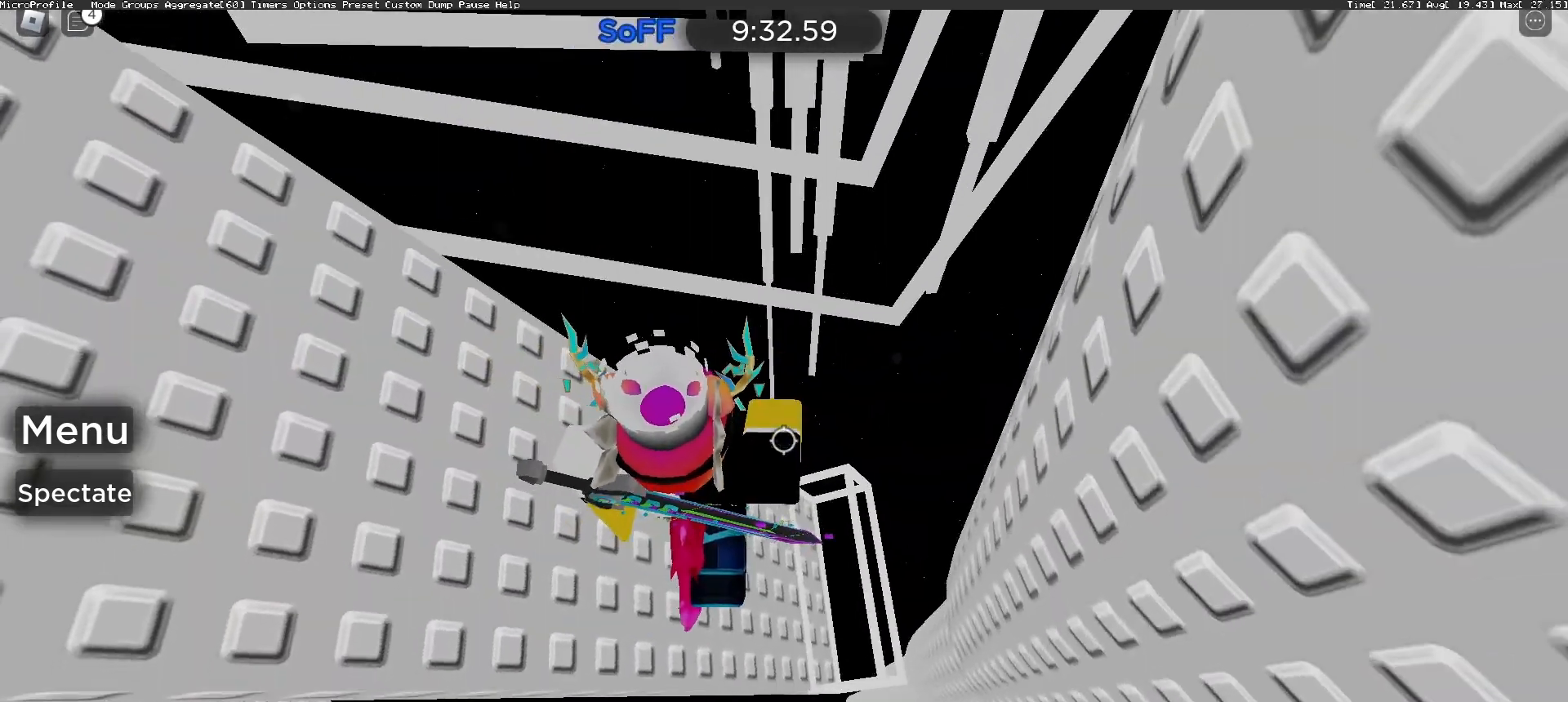
{"keys": [], "mouse": ["right"], "events": []}
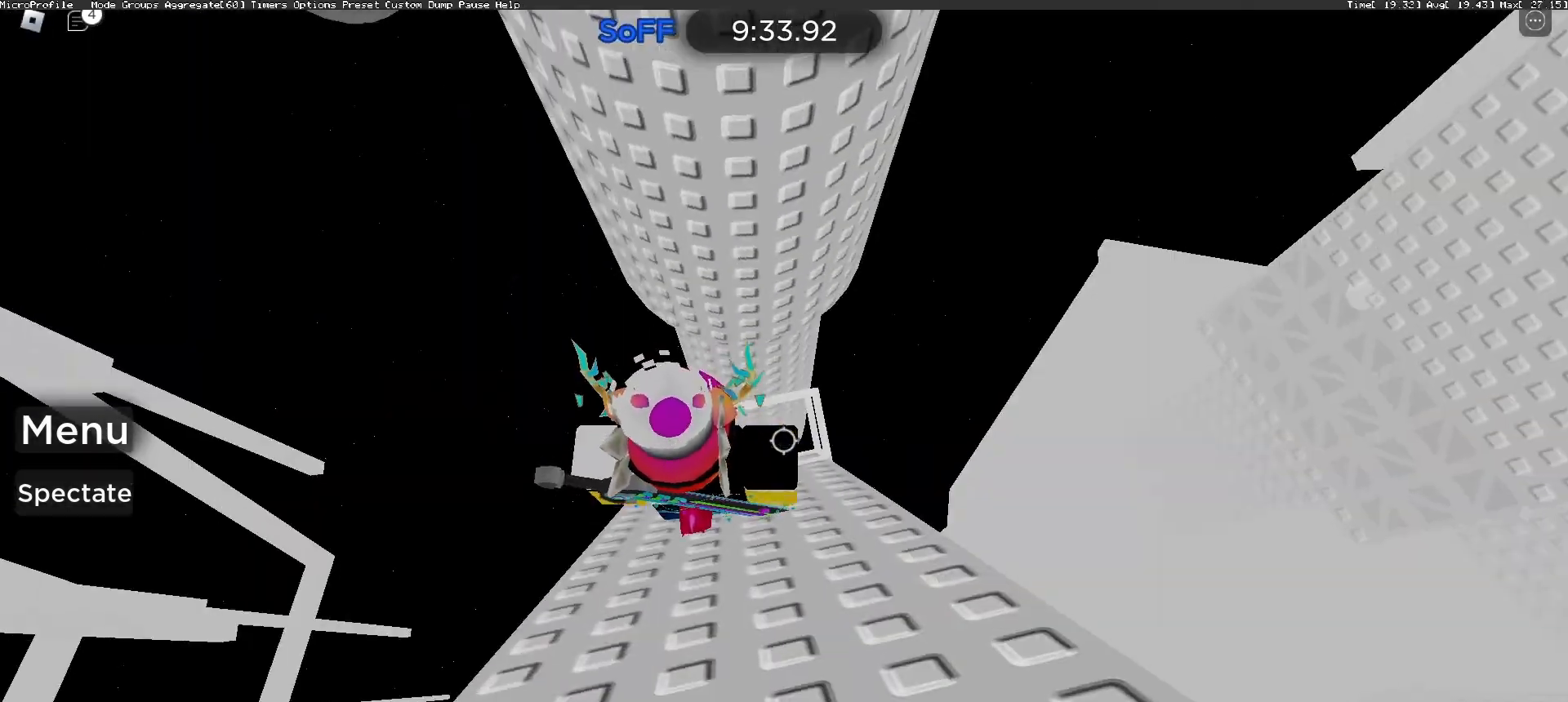
{"keys": [], "mouse": ["right"], "events": [[167, "a", "down"], [367, "a", "up"]]}
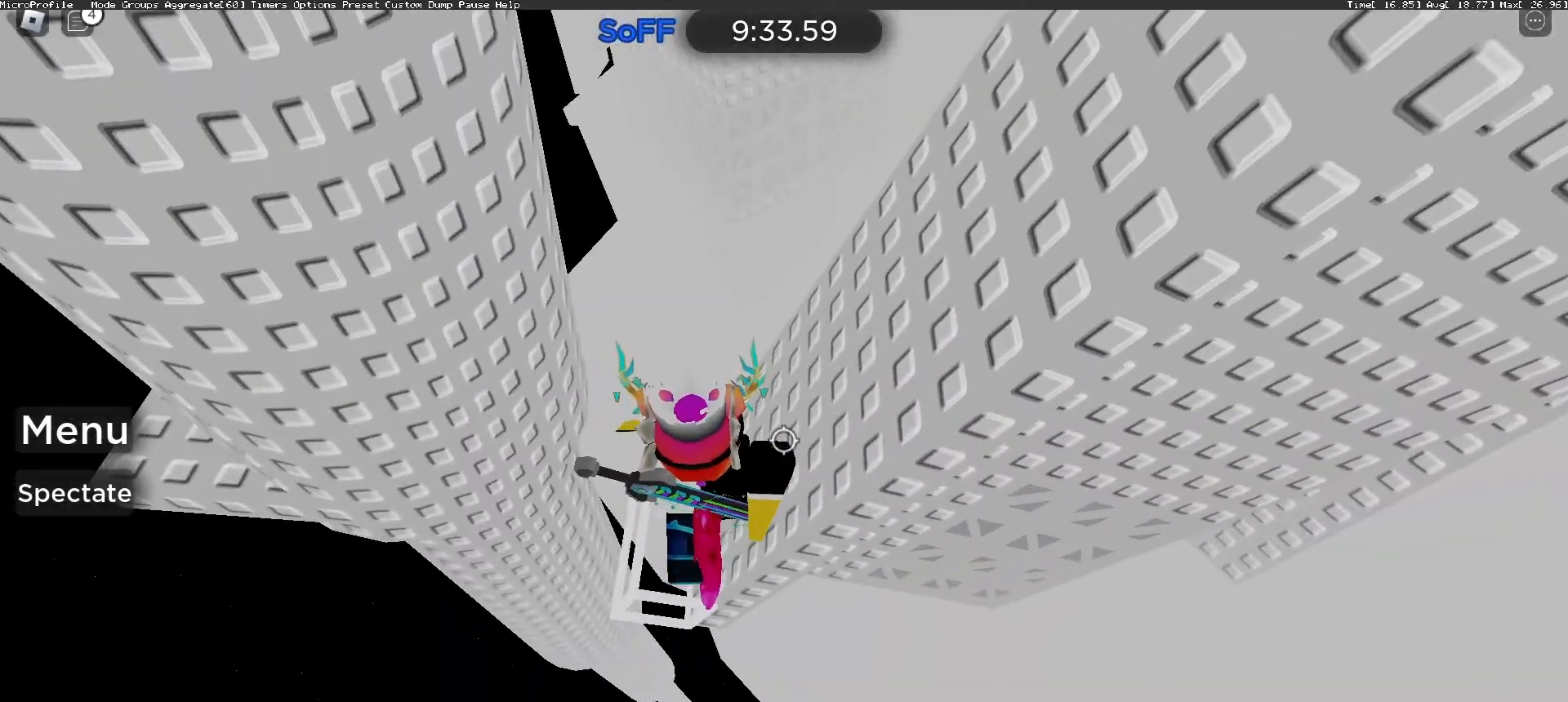
{"keys": [], "mouse": ["right"], "events": [[33, "a", "down"], [167, "a", "up"], [433, "s", "down"], [500, "s", "up"]]}